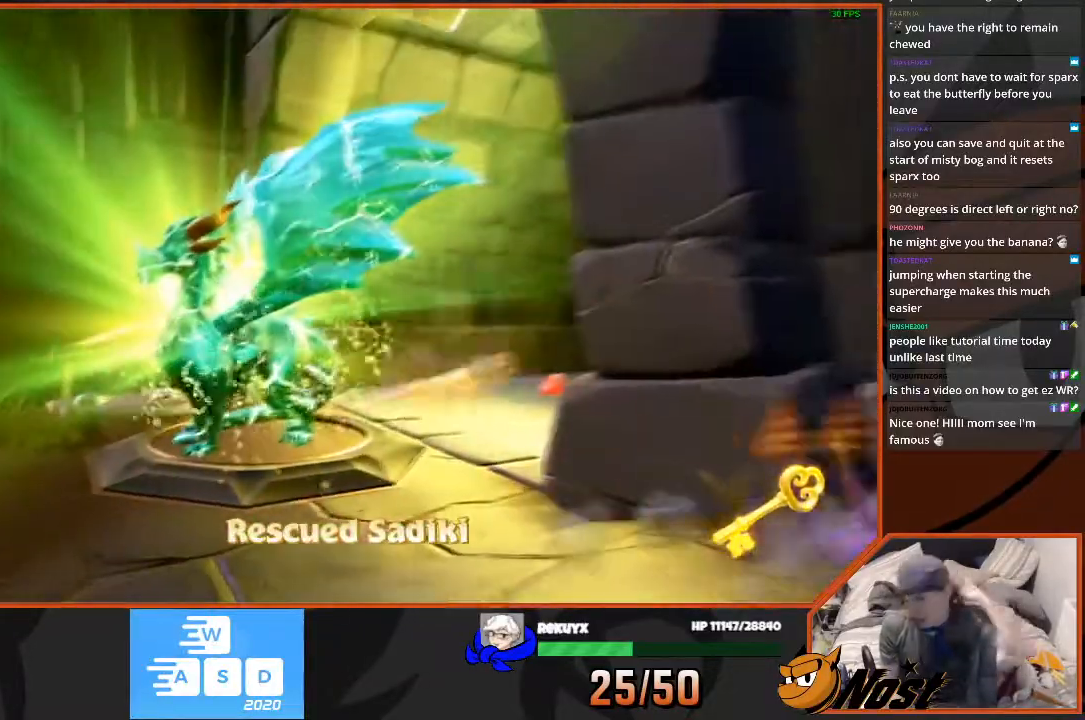
Gameplay with a controller (PlayStation layout); each line is a JSON object with the inputs held at the frame after it. "events" lists button and stick changes between this image and that frame as [ms after this image, input, new state], when the widget could be followed in between. Not read: L1 L3 R3.
{"buttons": [], "left_stick": "center", "right_stick": "center", "events": [[34, "TRIANGLE", "down"], [167, "TRIANGLE", "up"]]}
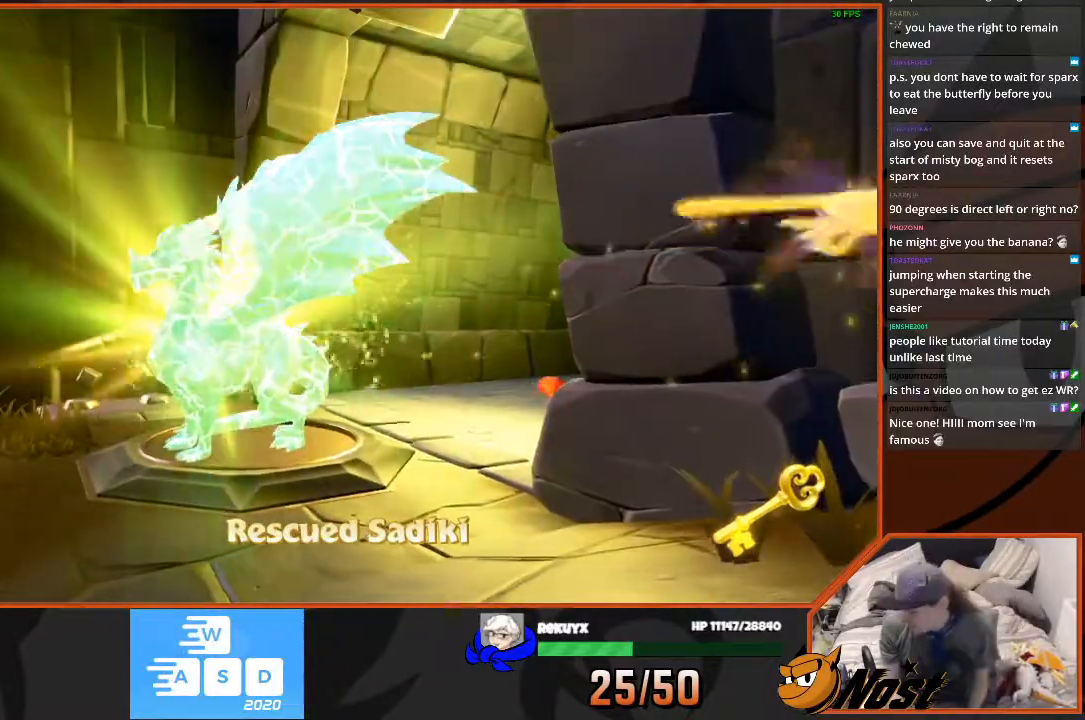
{"buttons": [], "left_stick": "center", "right_stick": "center", "events": [[334, "TRIANGLE", "down"], [400, "TRIANGLE", "up"]]}
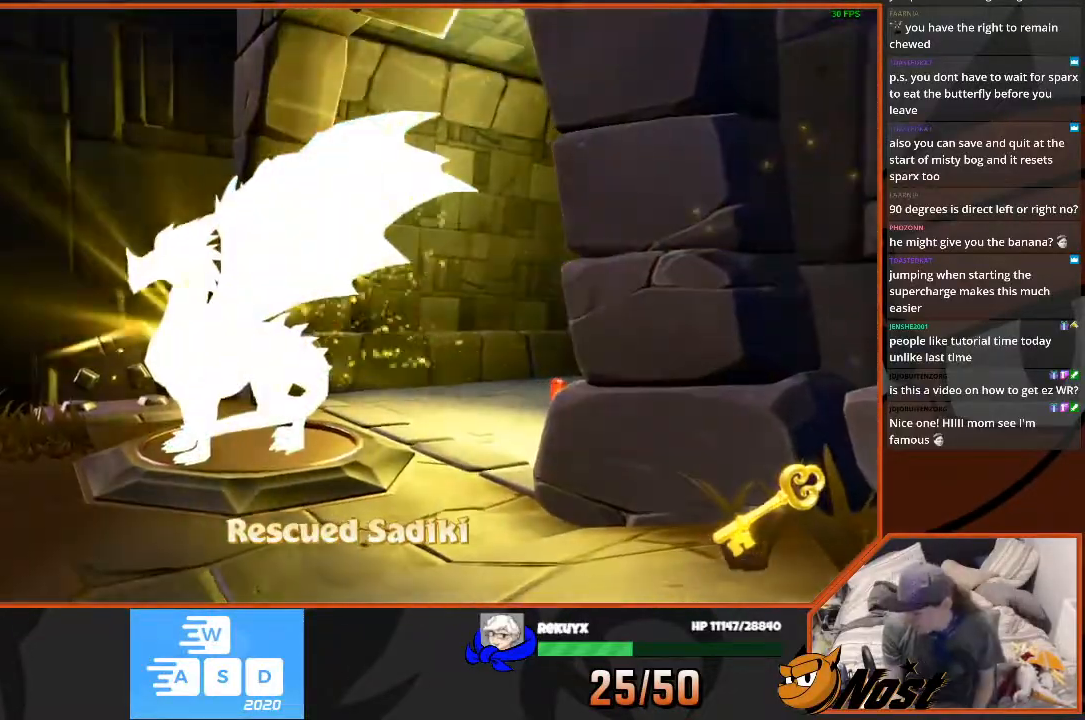
{"buttons": ["TRIANGLE"], "left_stick": "center", "right_stick": "center", "events": [[100, "TRIANGLE", "down"]]}
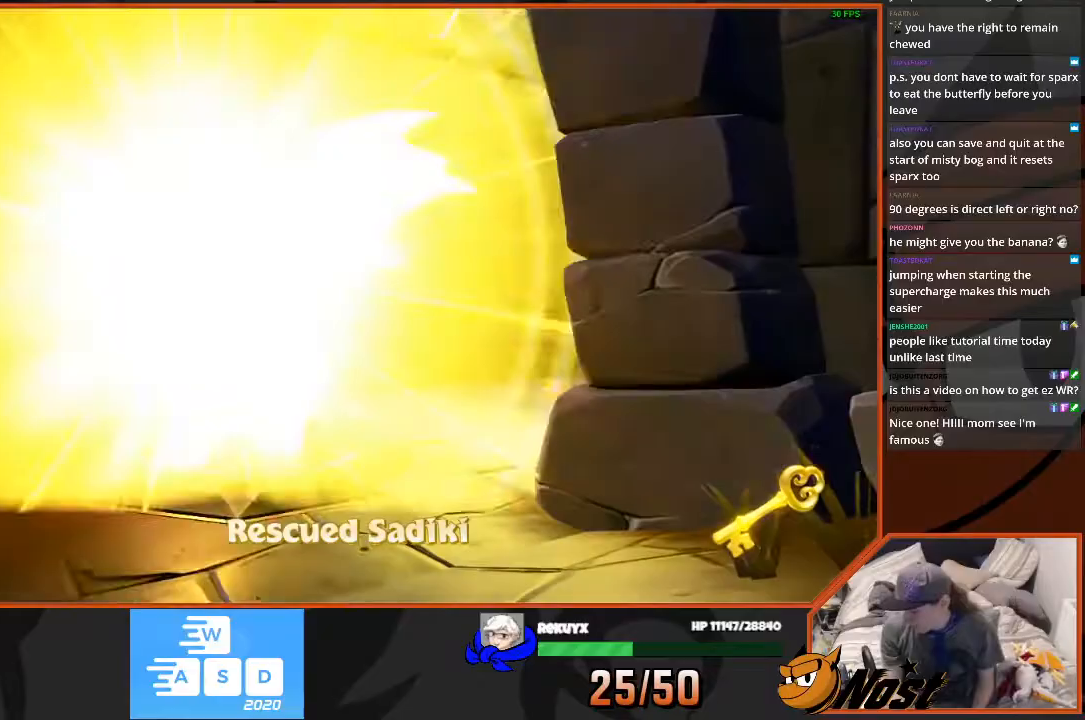
{"buttons": [], "left_stick": "center", "right_stick": "center", "events": [[501, "TRIANGLE", "up"]]}
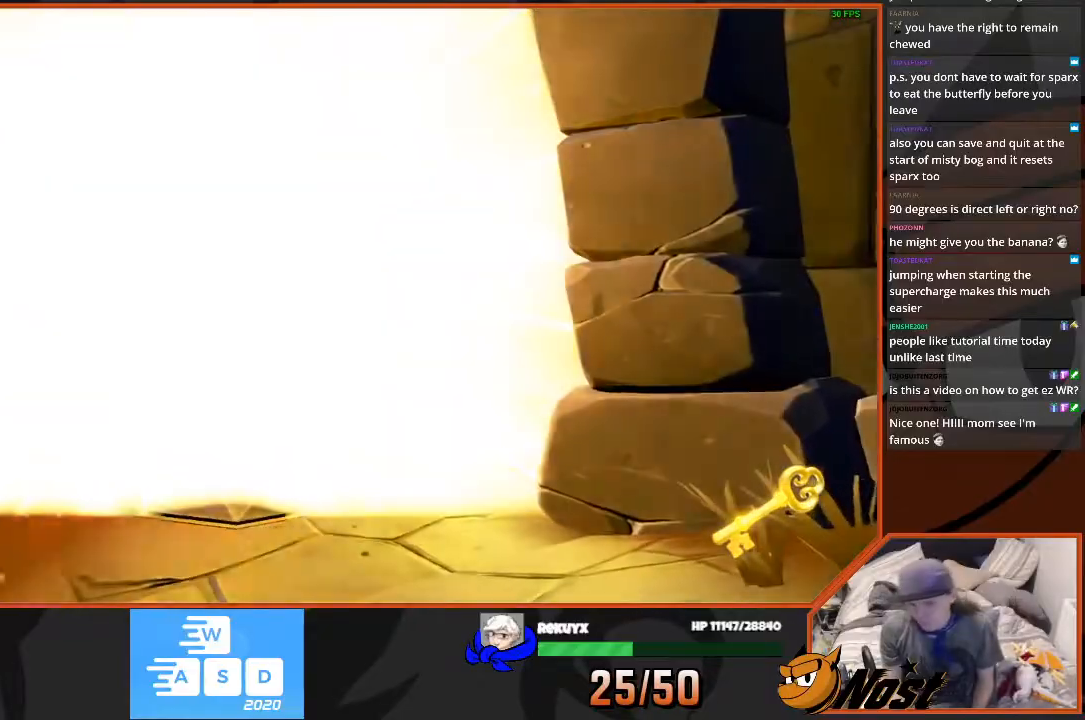
{"buttons": [], "left_stick": "center", "right_stick": "center", "events": [[333, "TRIANGLE", "down"], [433, "TRIANGLE", "up"]]}
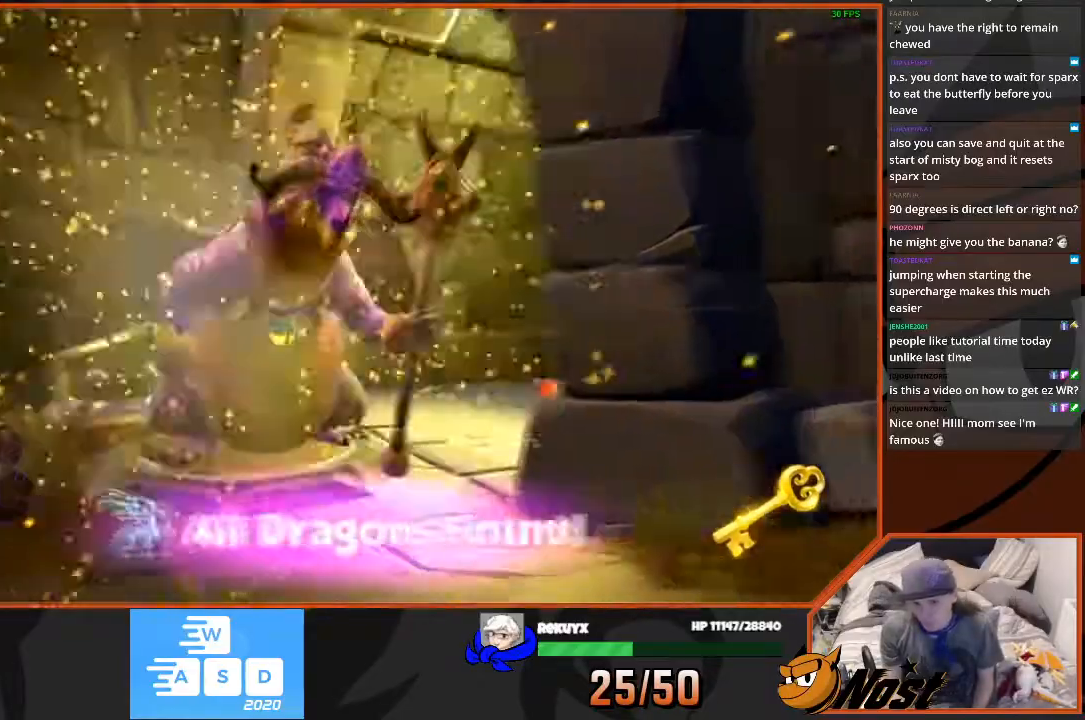
{"buttons": [], "left_stick": "center", "right_stick": "center", "events": []}
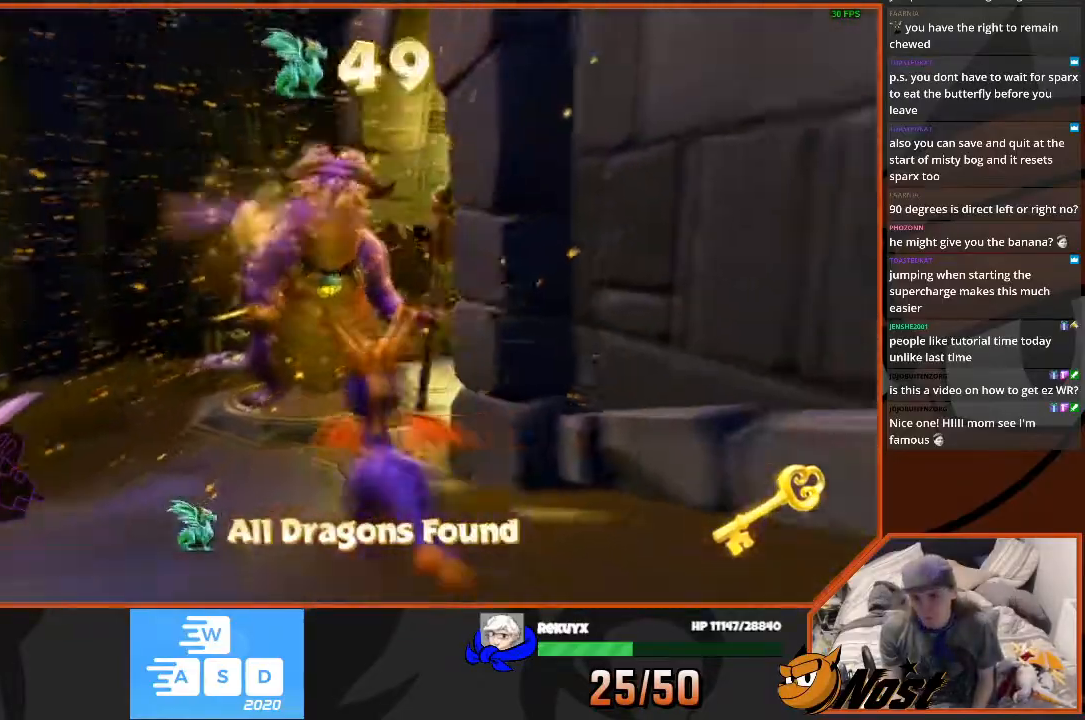
{"buttons": [], "left_stick": "center", "right_stick": "center", "events": []}
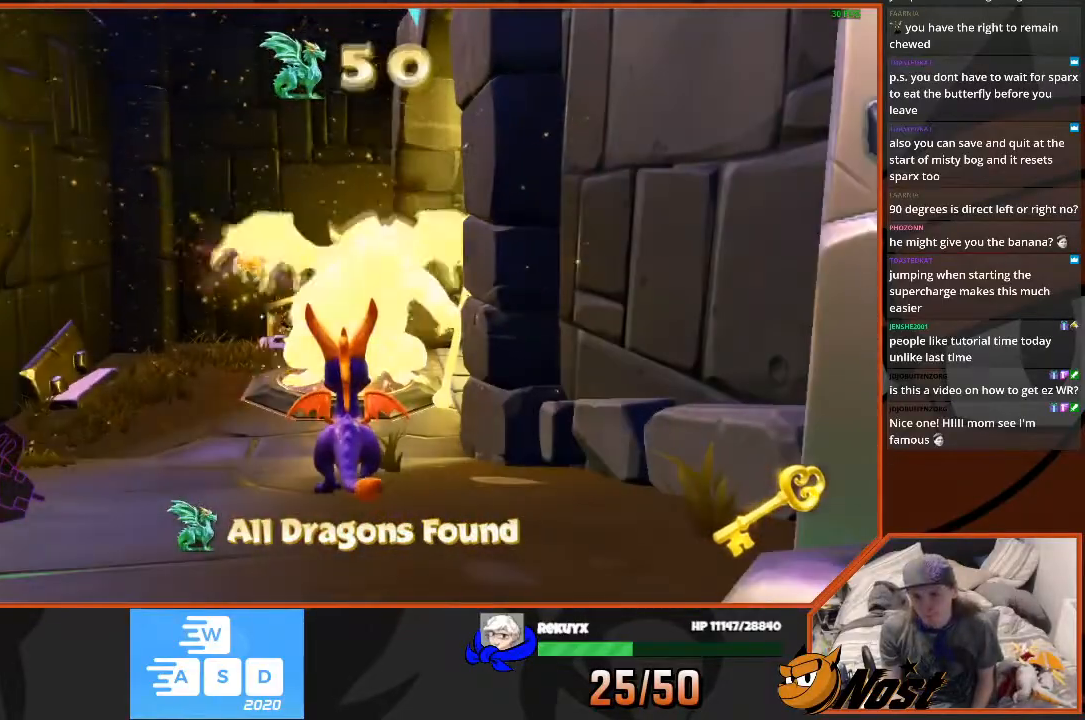
{"buttons": [], "left_stick": "center", "right_stick": "right", "events": [[367, "right_stick", "right"]]}
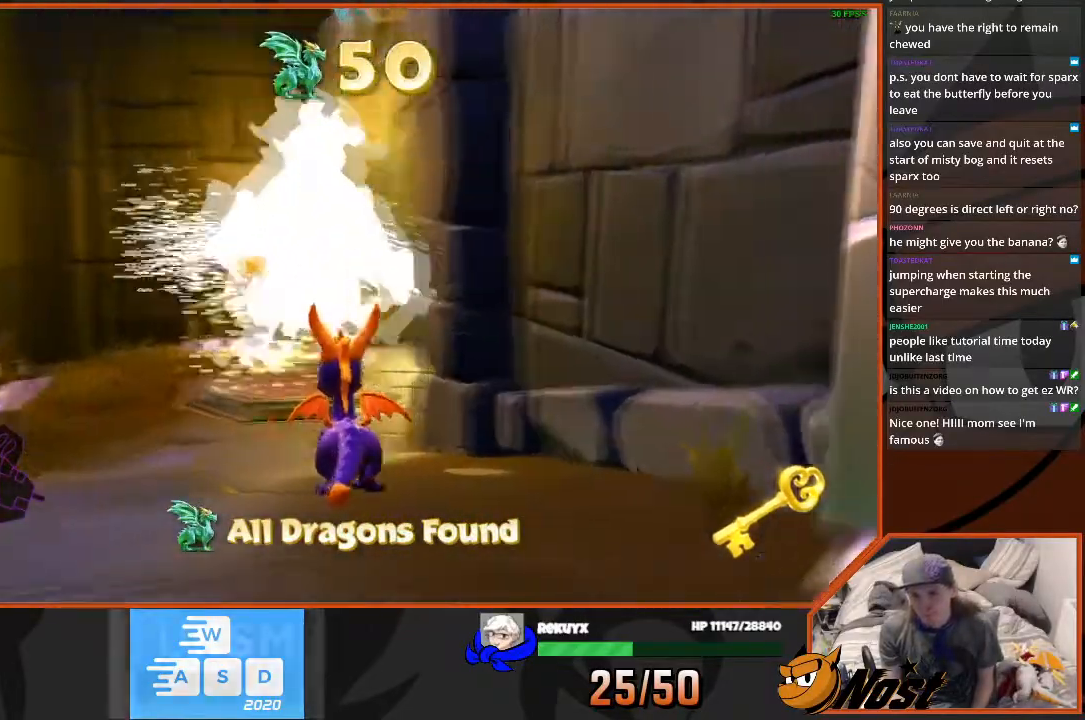
{"buttons": [], "left_stick": "center", "right_stick": "center", "events": [[433, "right_stick", "center"]]}
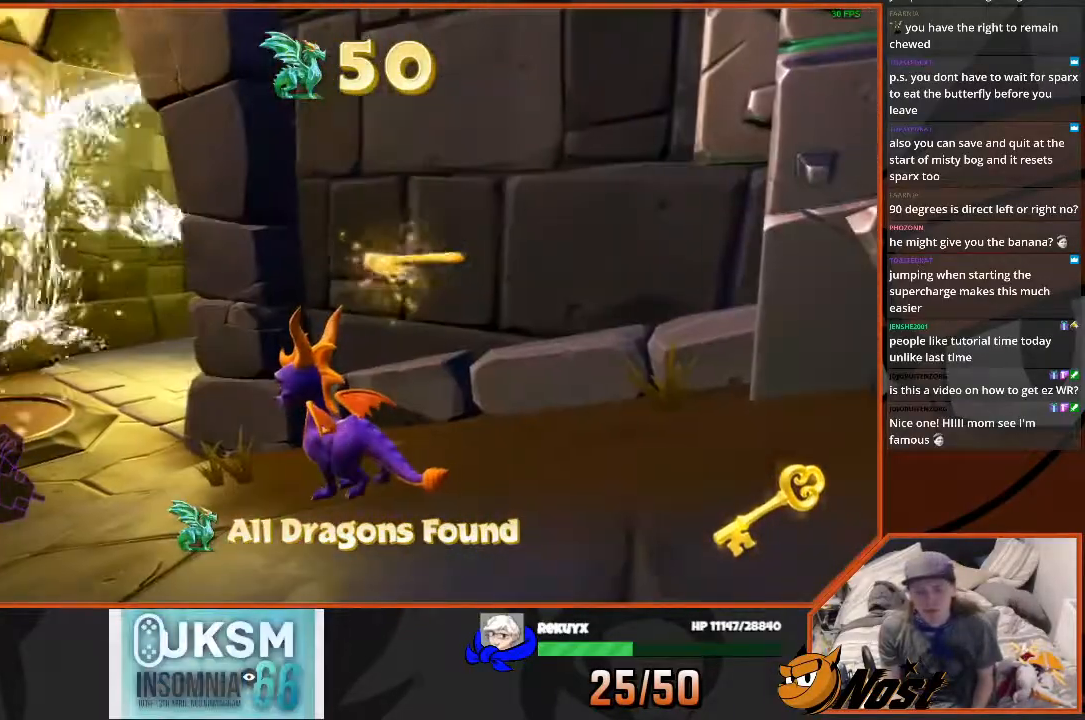
{"buttons": [], "left_stick": "left", "right_stick": "center", "events": [[200, "left_stick", "left"]]}
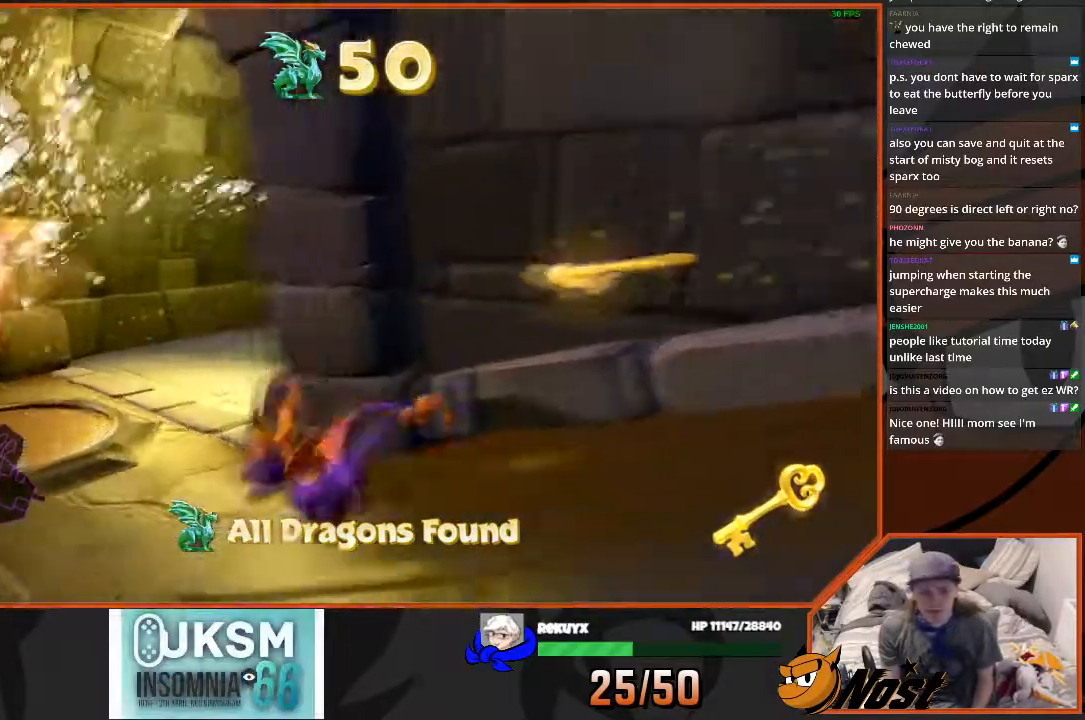
{"buttons": [], "left_stick": "left", "right_stick": "right", "events": [[166, "right_stick", "right"]]}
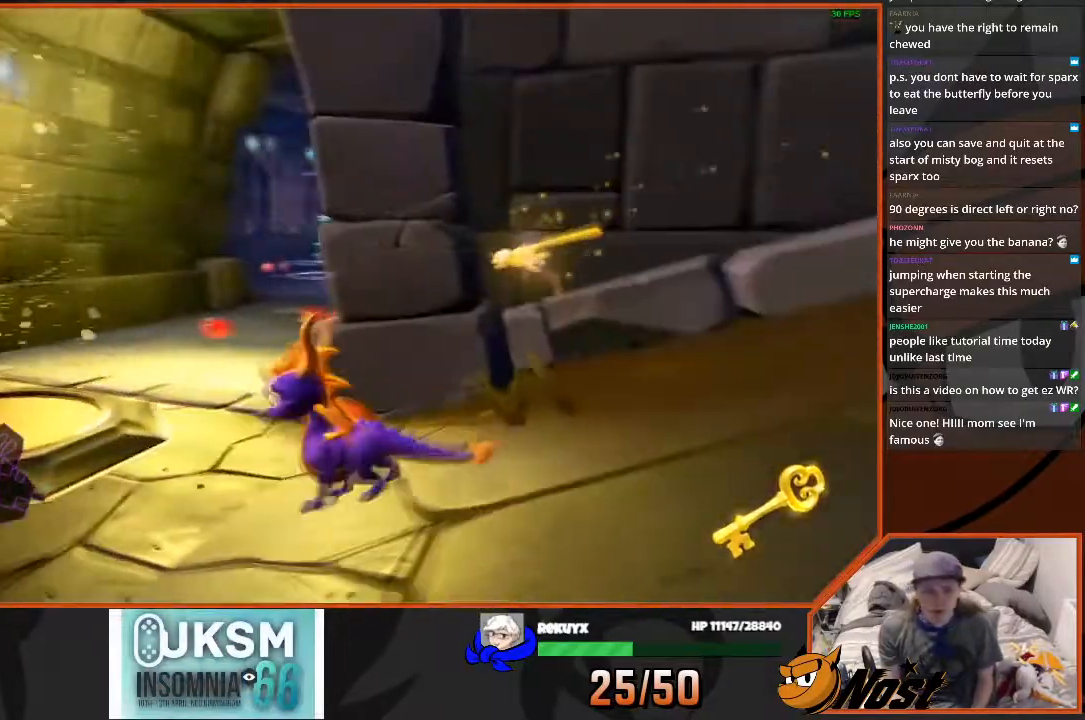
{"buttons": [], "left_stick": "center", "right_stick": "center", "events": [[100, "right_stick", "center"], [167, "left_stick", "center"]]}
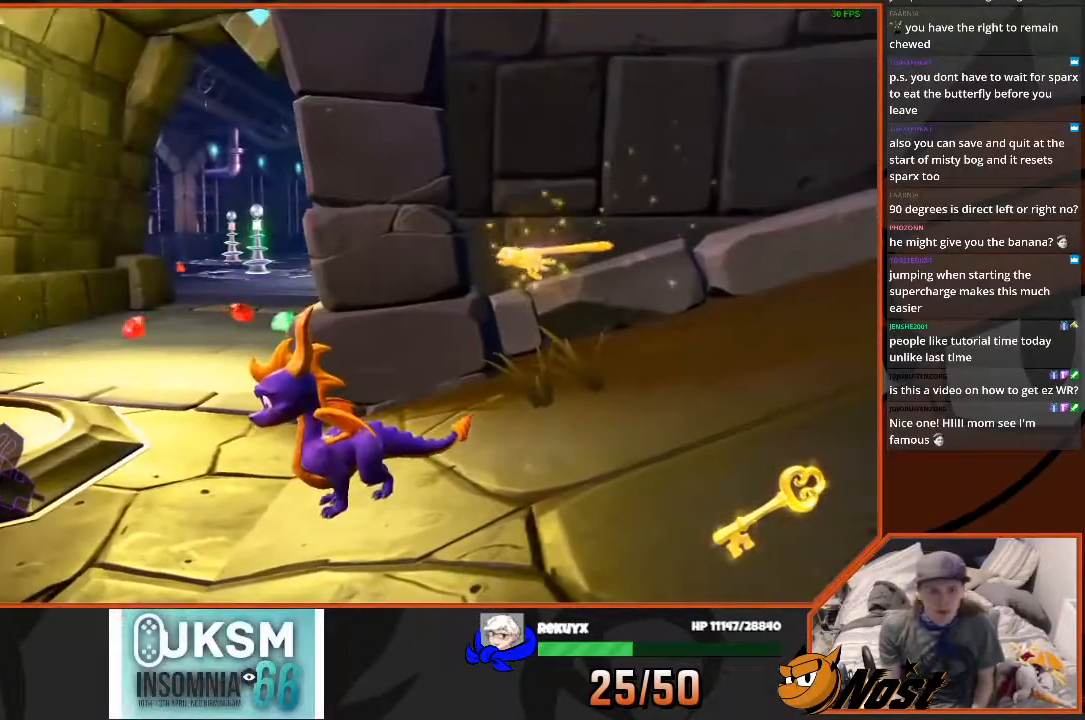
{"buttons": [], "left_stick": "center", "right_stick": "center", "events": []}
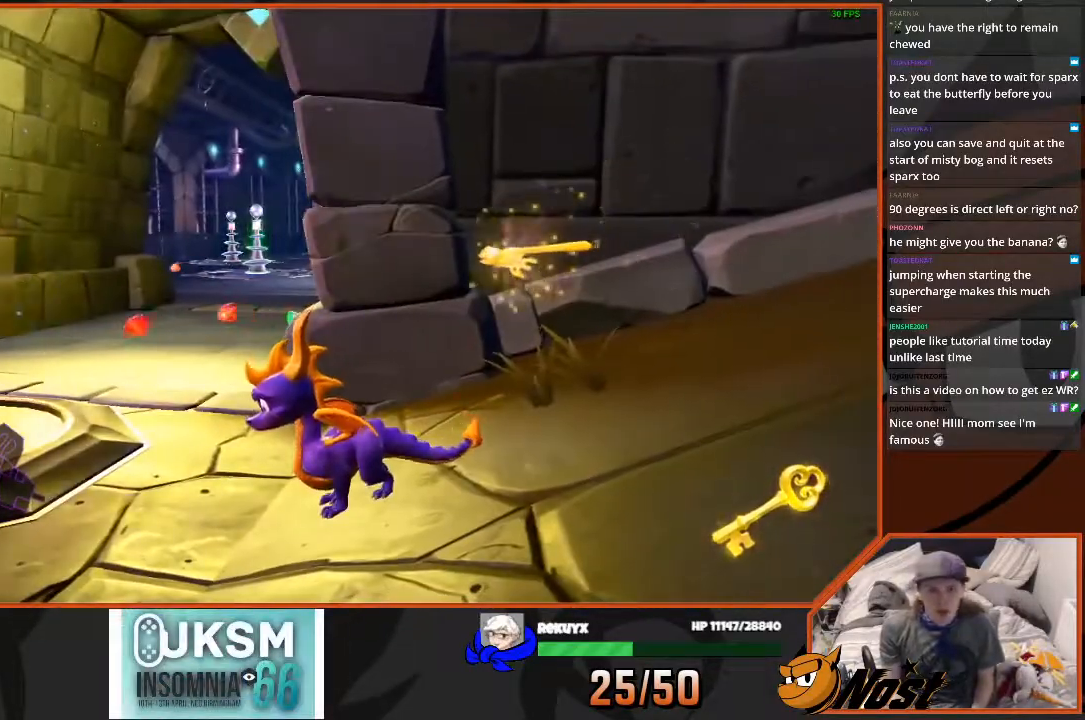
{"buttons": [], "left_stick": "up", "right_stick": "center", "events": [[67, "right_stick", "left"], [133, "right_stick", "center"], [234, "left_stick", "up-left"], [434, "left_stick", "up"]]}
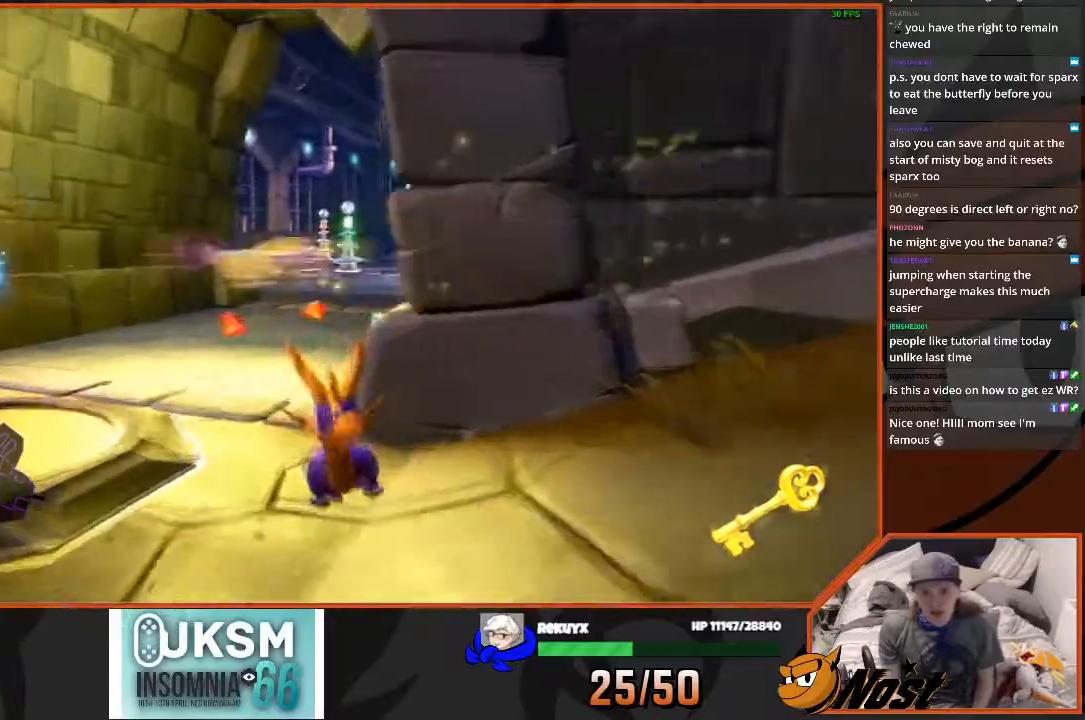
{"buttons": ["SQUARE"], "left_stick": "up", "right_stick": "center", "events": [[200, "SQUARE", "down"]]}
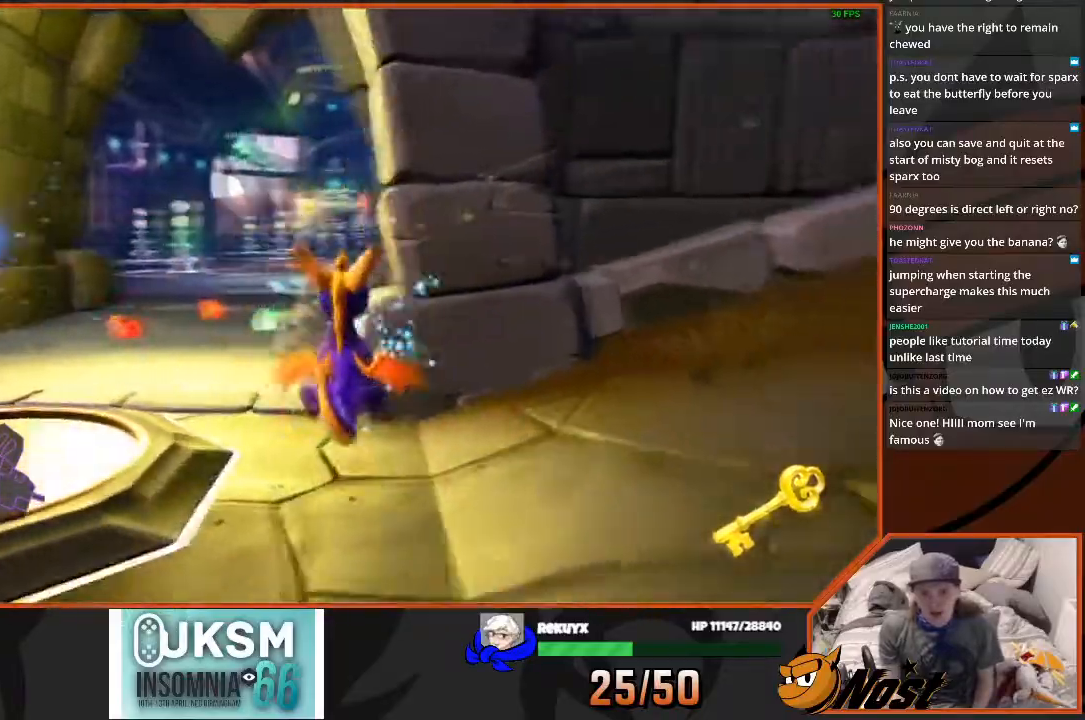
{"buttons": ["SQUARE"], "left_stick": "center", "right_stick": "center", "events": [[100, "left_stick", "left"], [267, "left_stick", "up-left"], [400, "left_stick", "center"]]}
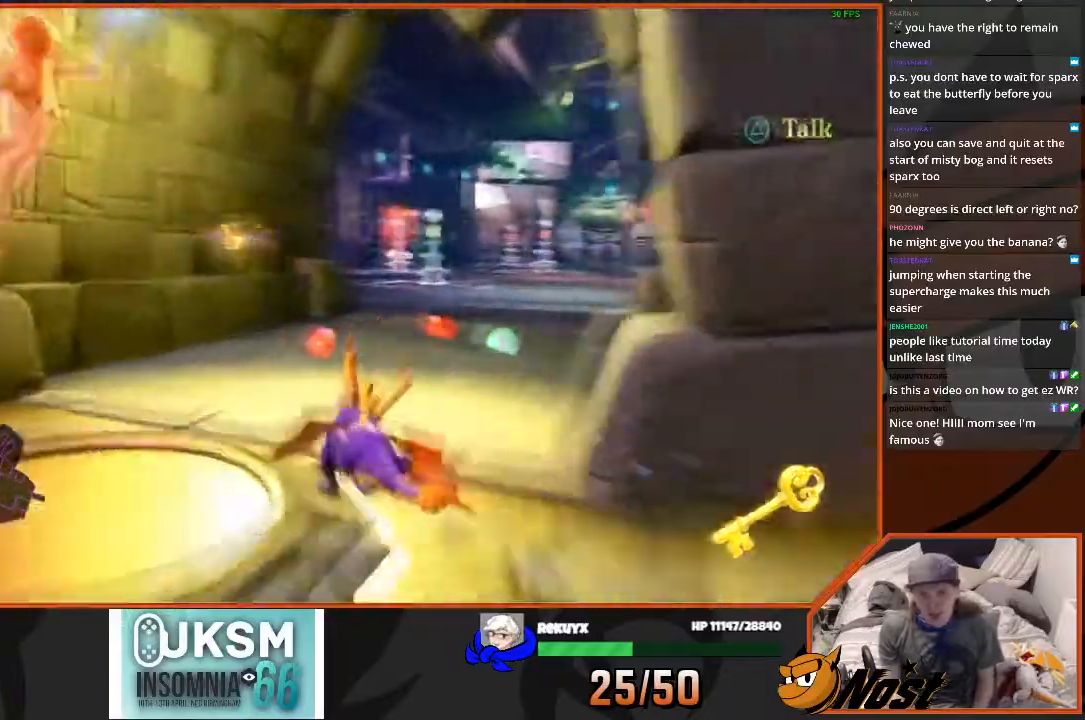
{"buttons": ["SQUARE"], "left_stick": "center", "right_stick": "center", "events": [[34, "left_stick", "right"], [301, "left_stick", "up-left"], [401, "left_stick", "center"]]}
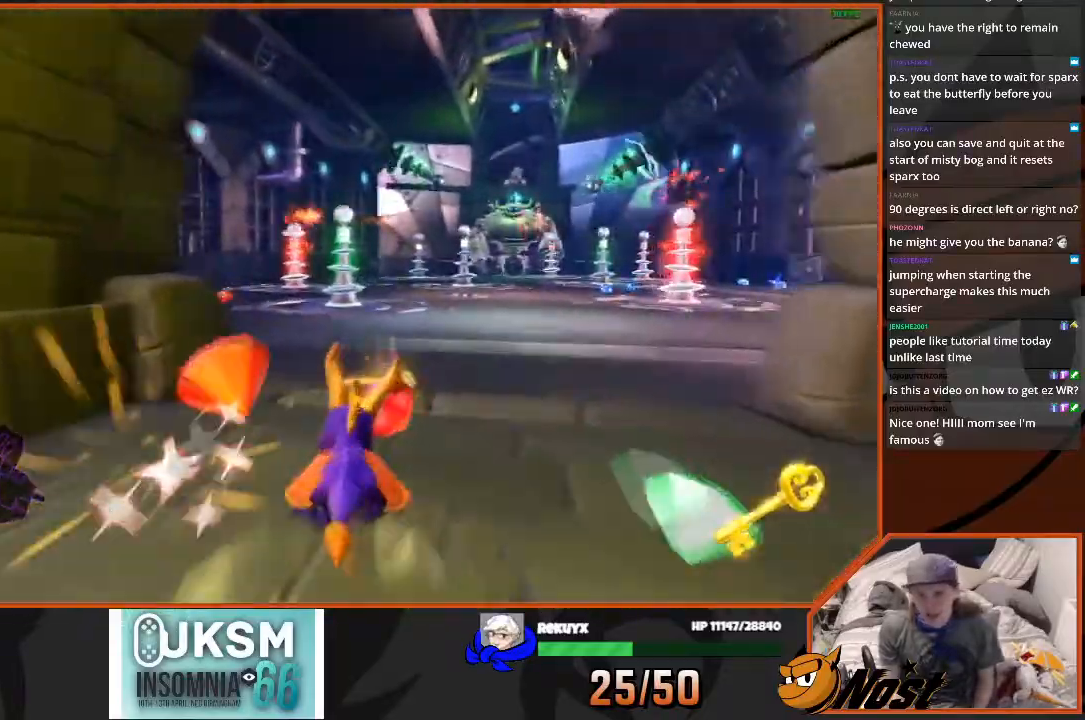
{"buttons": ["SQUARE"], "left_stick": "center", "right_stick": "center", "events": [[267, "left_stick", "left"], [334, "left_stick", "center"]]}
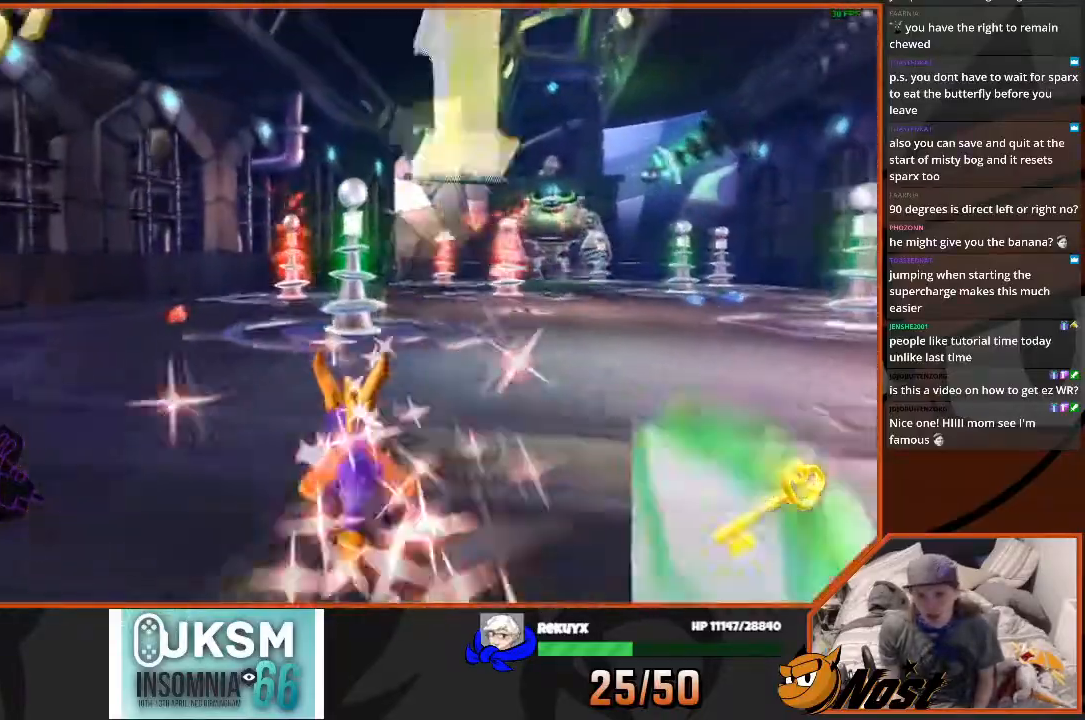
{"buttons": ["SQUARE"], "left_stick": "center", "right_stick": "center", "events": []}
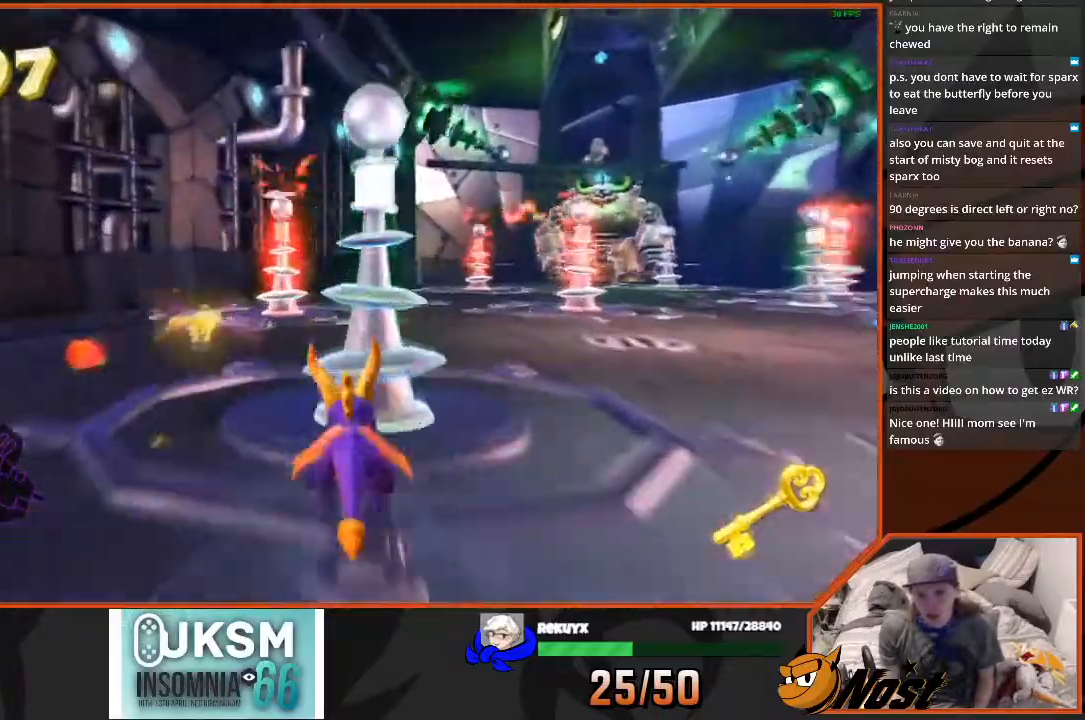
{"buttons": ["SQUARE"], "left_stick": "left", "right_stick": "center", "events": [[100, "left_stick", "up-left"], [167, "left_stick", "left"]]}
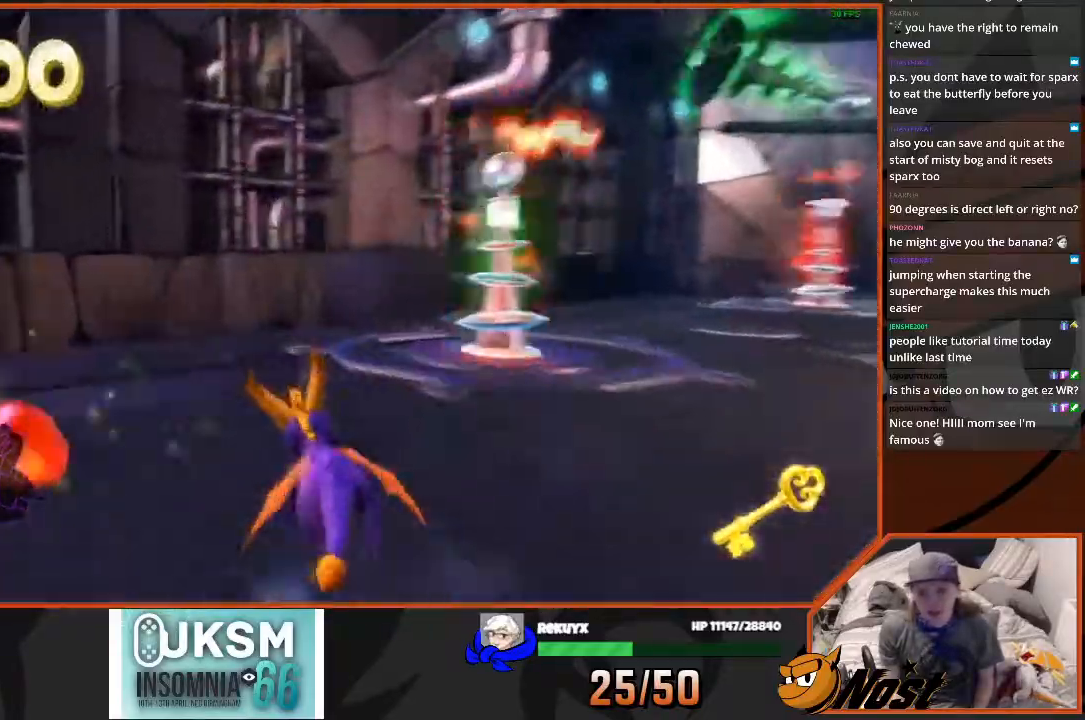
{"buttons": [], "left_stick": "right", "right_stick": "center", "events": [[67, "left_stick", "center"], [234, "left_stick", "right"], [501, "SQUARE", "up"]]}
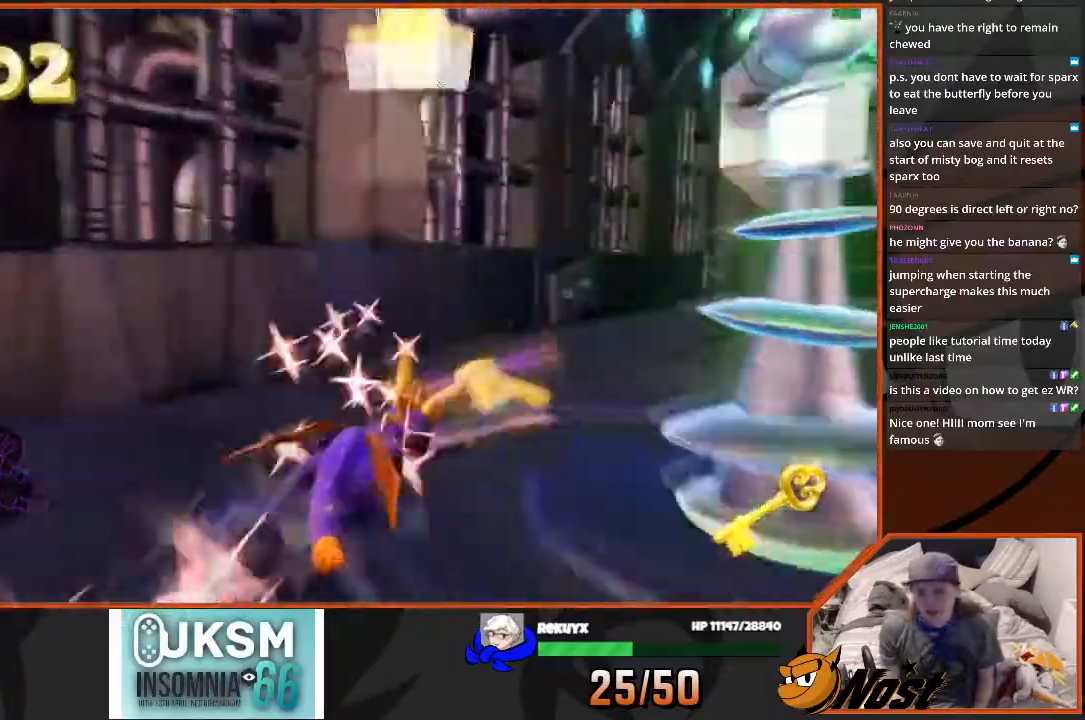
{"buttons": [], "left_stick": "up-left", "right_stick": "right", "events": [[67, "left_stick", "down-right"], [234, "SQUARE", "down"], [367, "SQUARE", "up"], [367, "left_stick", "up"], [501, "left_stick", "up-left"], [501, "right_stick", "right"]]}
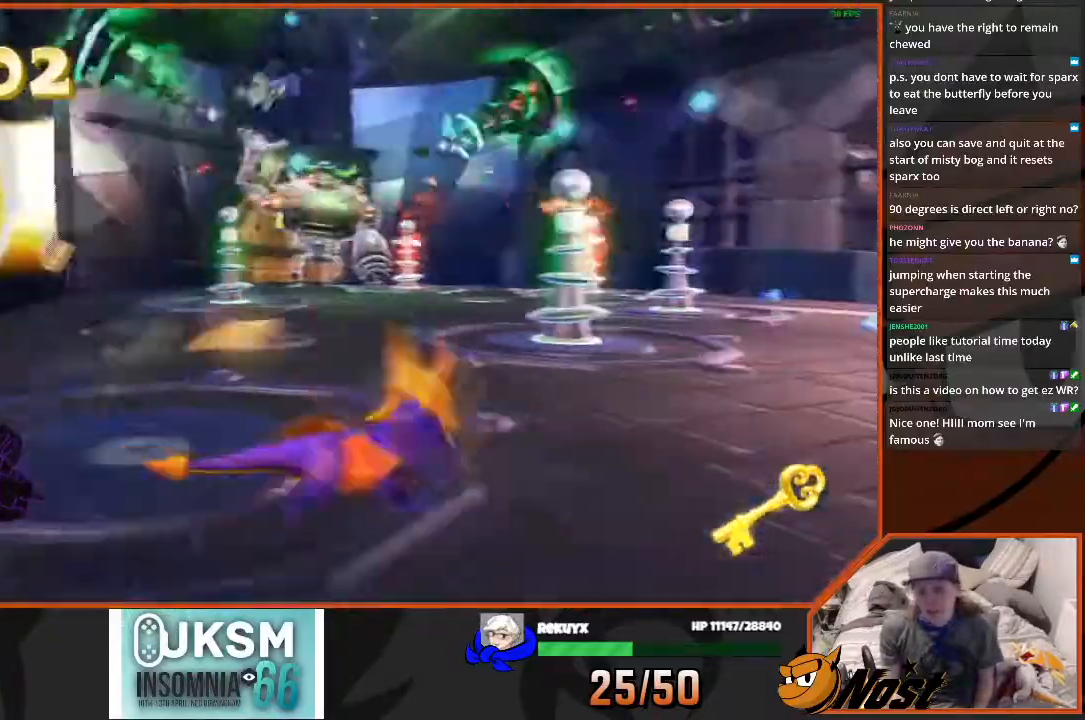
{"buttons": ["SQUARE"], "left_stick": "up-left", "right_stick": "center", "events": [[166, "right_stick", "center"], [367, "SQUARE", "down"]]}
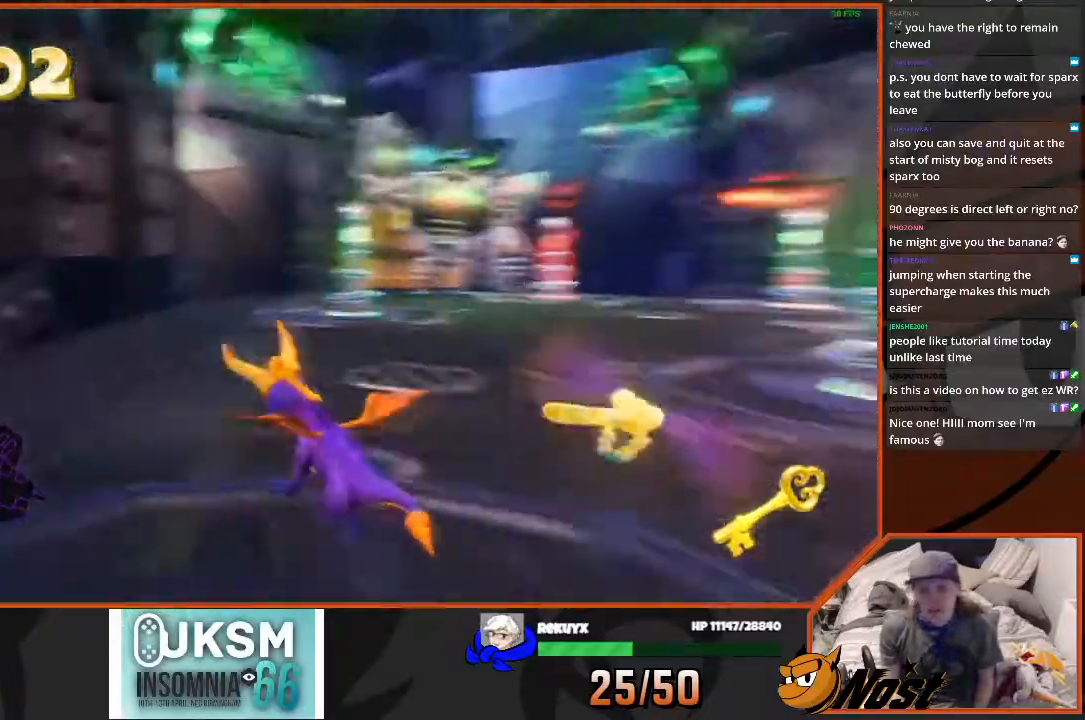
{"buttons": ["SQUARE"], "left_stick": "up", "right_stick": "center", "events": [[100, "left_stick", "up-right"], [400, "left_stick", "up"]]}
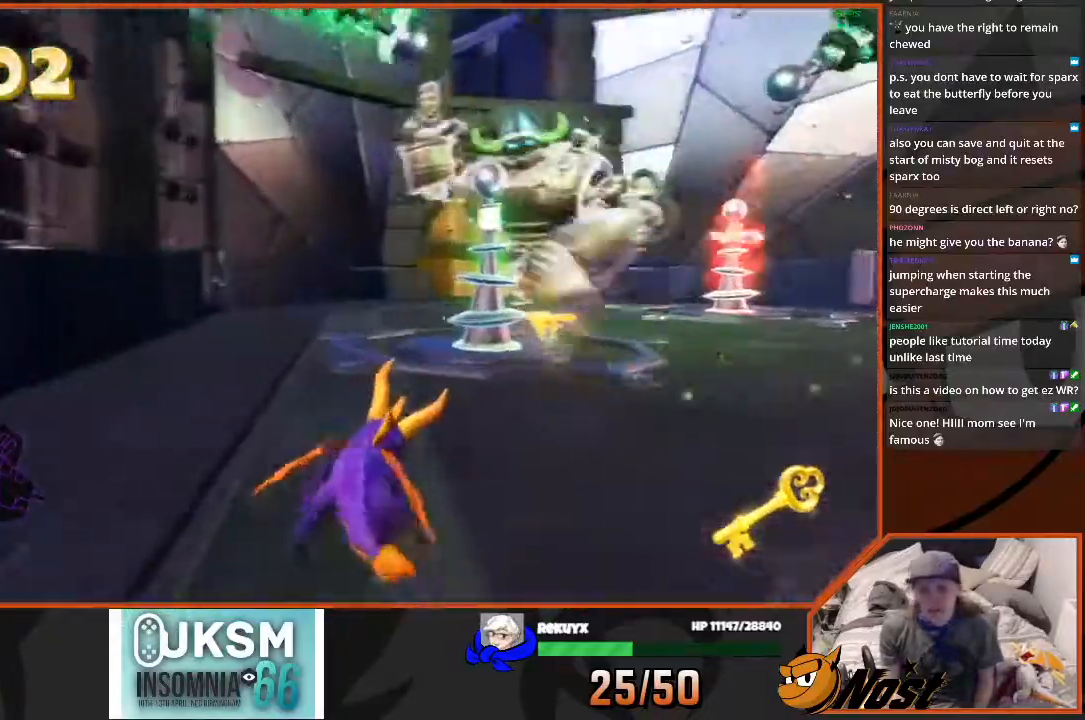
{"buttons": ["SQUARE"], "left_stick": "up-right", "right_stick": "center", "events": [[33, "left_stick", "up-right"]]}
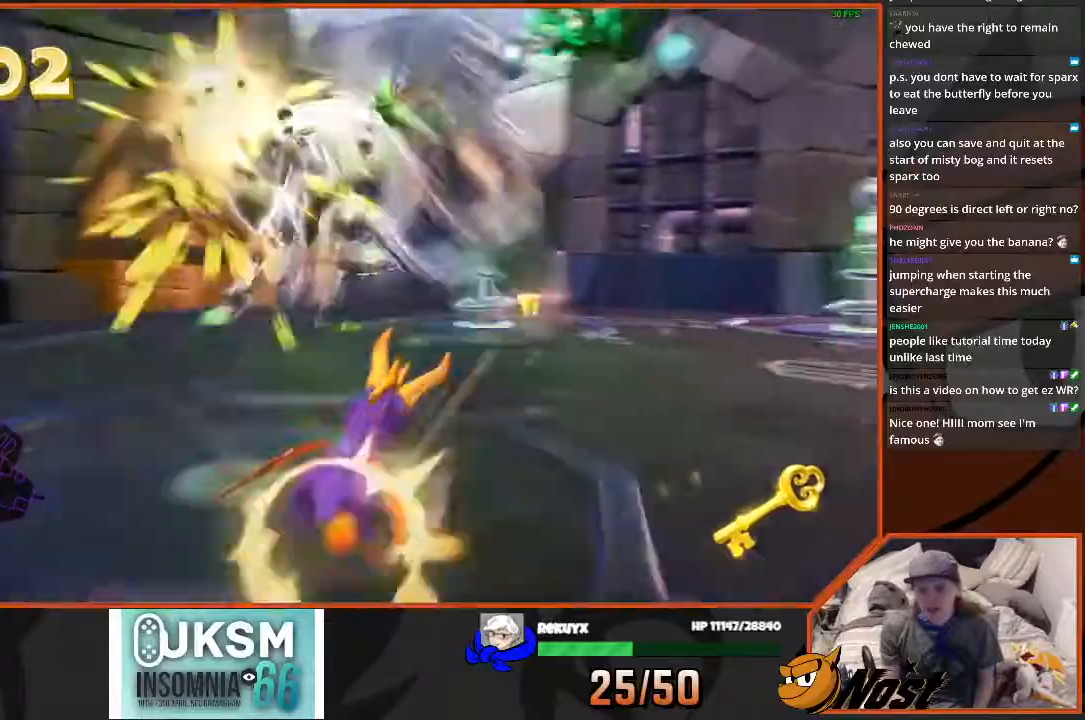
{"buttons": ["SQUARE"], "left_stick": "up-left", "right_stick": "center", "events": [[501, "left_stick", "up-left"]]}